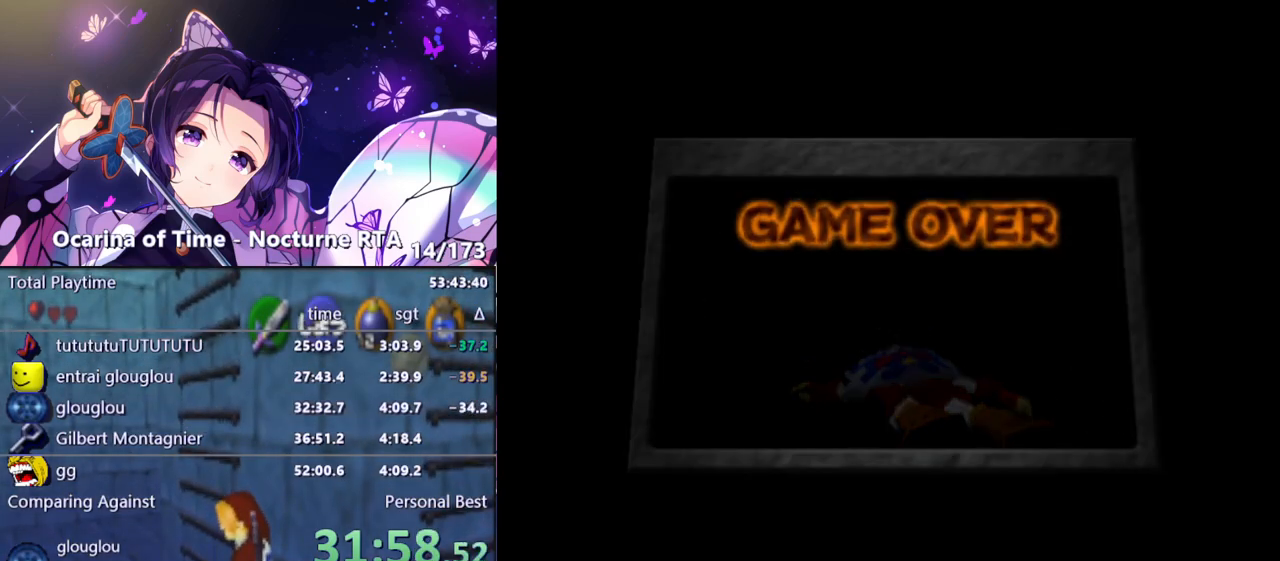
Gameplay with a controller (Nintendo layout); each line is a JSON object with the inputs held at the frame after it. "events" lists button and stick changes between this image and that frame as [ms after this image, input, new state], when the widget could be followed in between. Not read: L3 R3.
{"buttons": [], "left_stick": "center", "right_stick": "center", "events": [[133, "left_stick", "right"], [267, "A", "down"], [300, "left_stick", "center"], [350, "A", "up"]]}
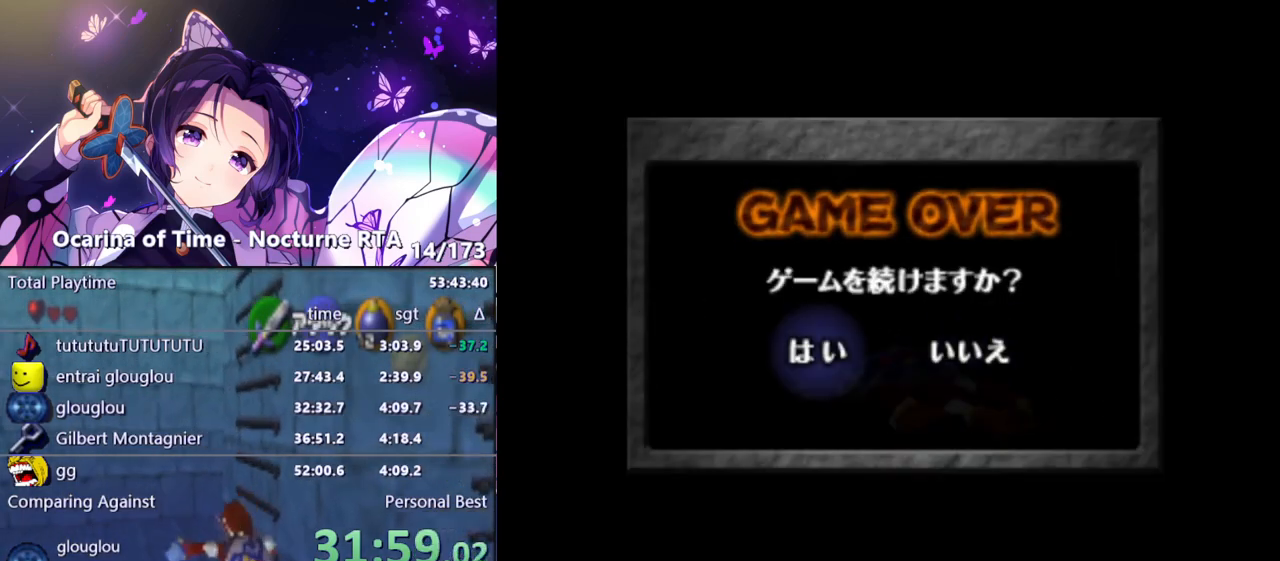
{"buttons": [], "left_stick": "center", "right_stick": "center", "events": [[50, "left_stick", "left"], [167, "A", "down"], [183, "left_stick", "center"], [233, "A", "up"]]}
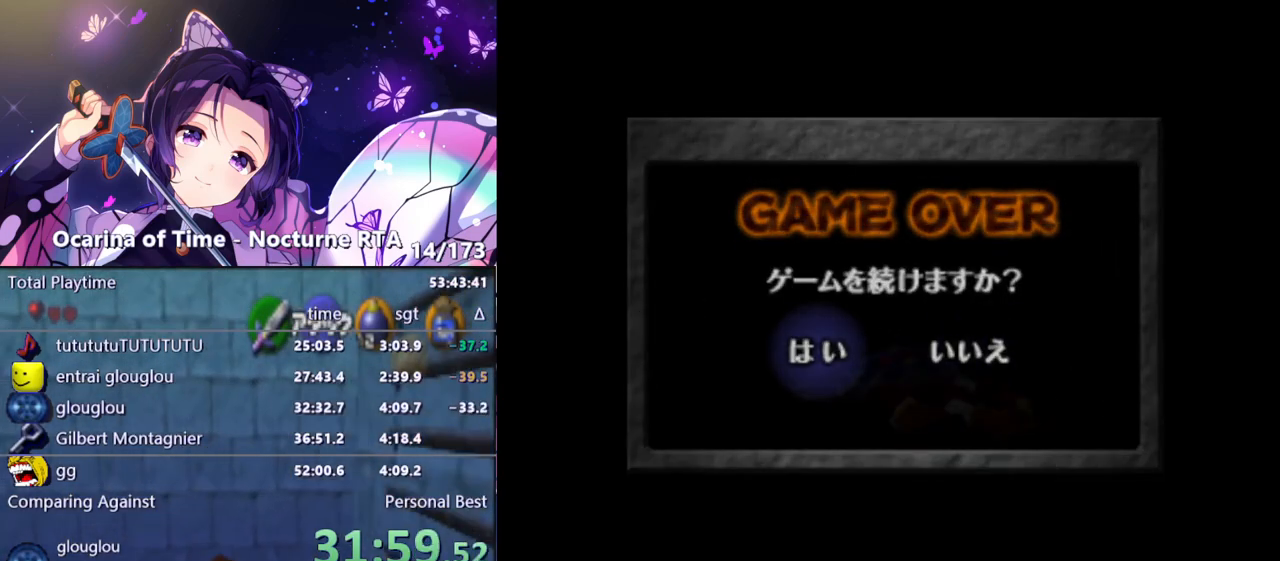
{"buttons": [], "left_stick": "center", "right_stick": "center", "events": []}
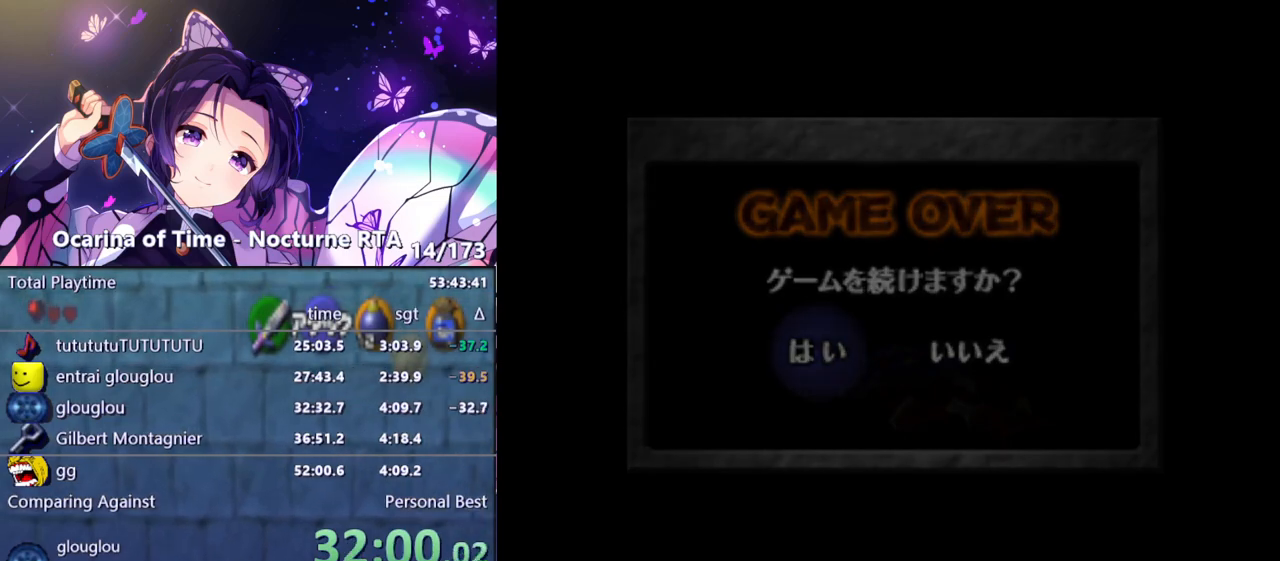
{"buttons": [], "left_stick": "center", "right_stick": "center", "events": []}
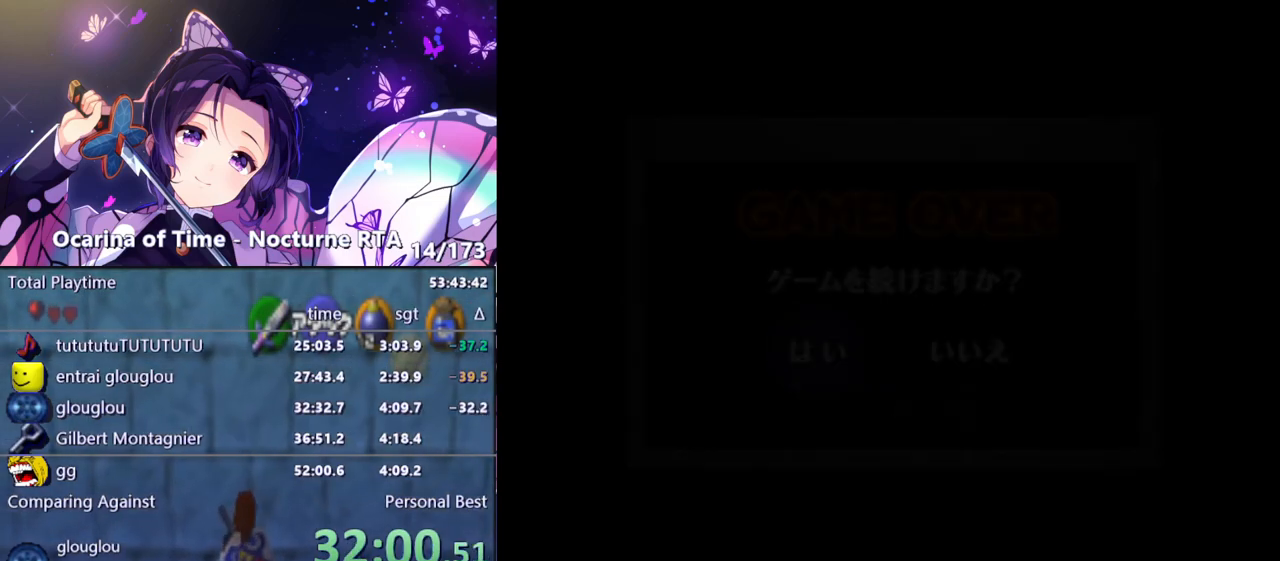
{"buttons": [], "left_stick": "center", "right_stick": "center", "events": []}
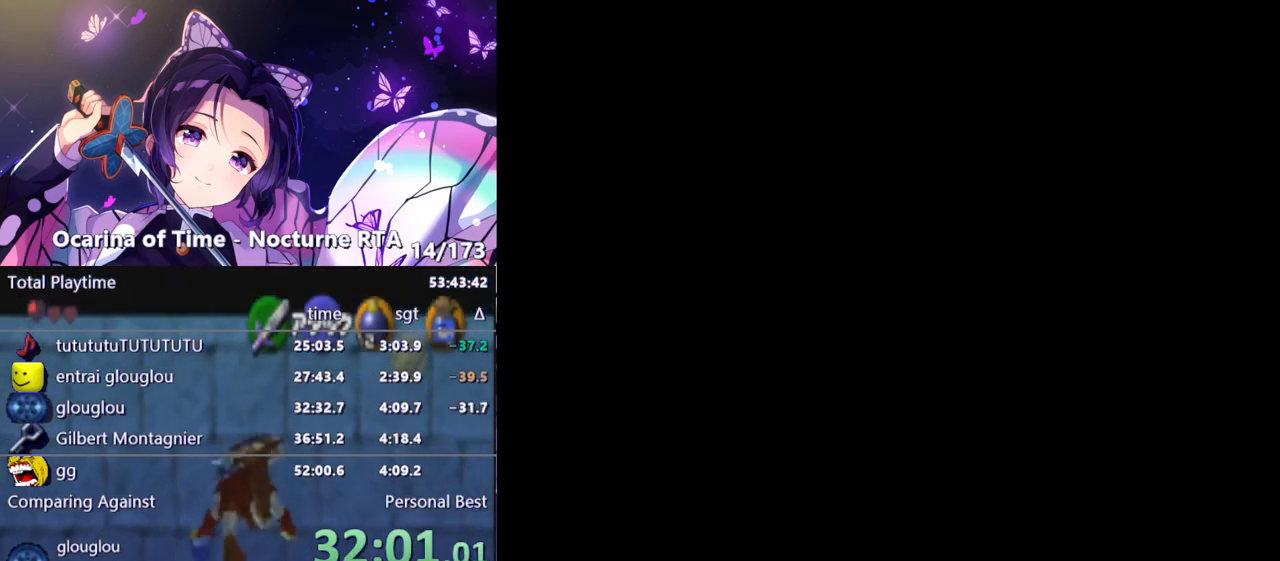
{"buttons": [], "left_stick": "center", "right_stick": "center", "events": []}
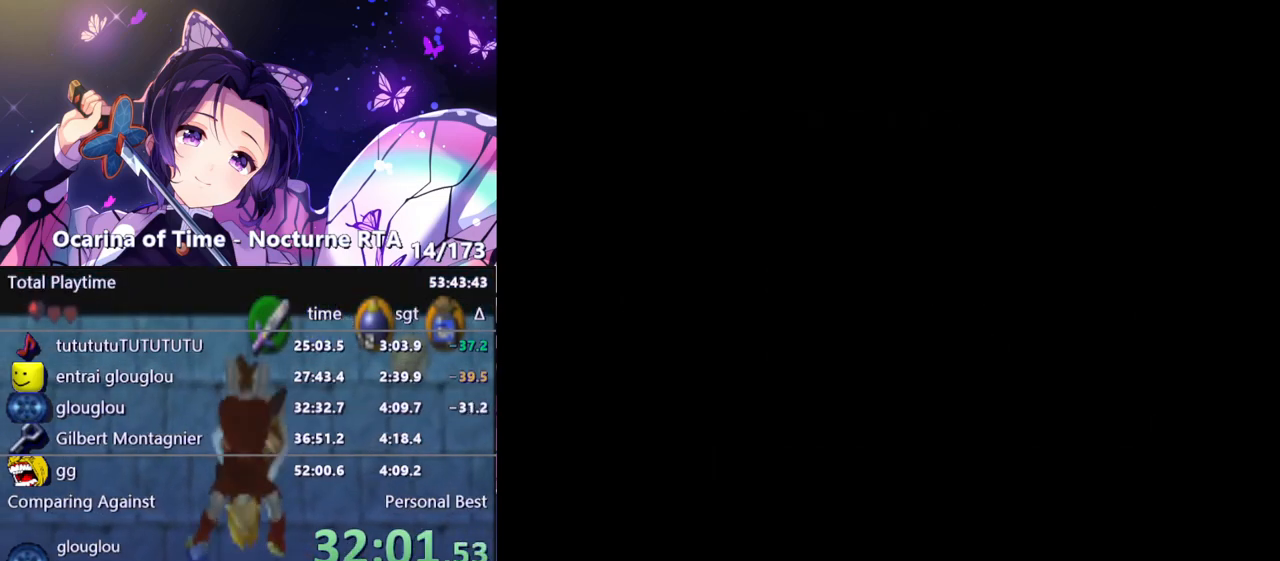
{"buttons": [], "left_stick": "center", "right_stick": "center", "events": []}
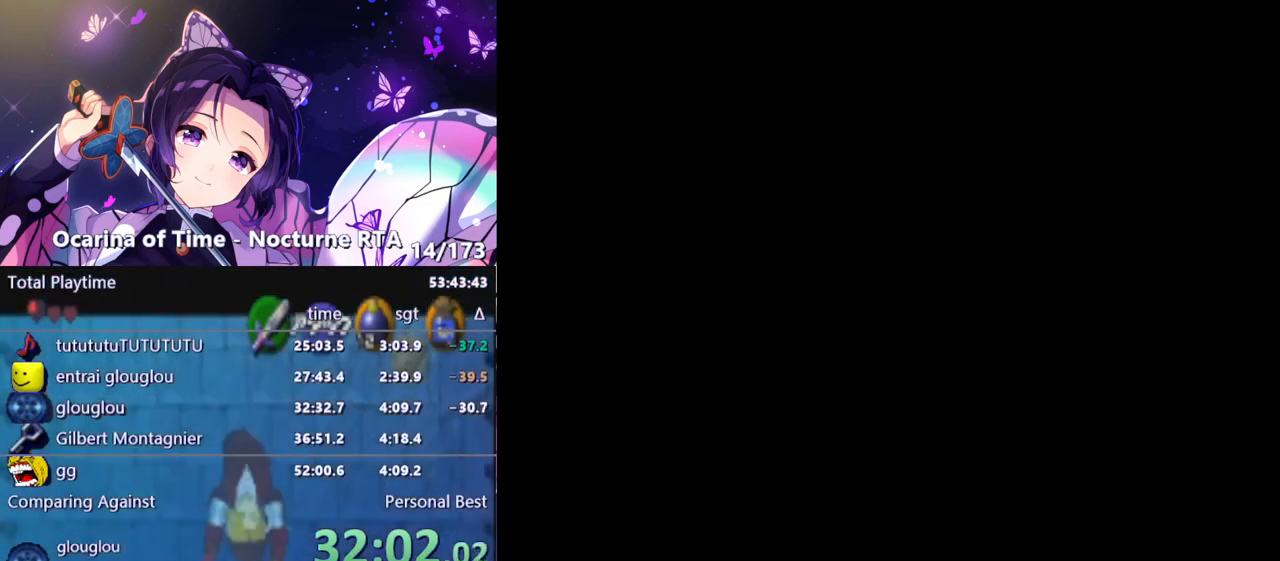
{"buttons": [], "left_stick": "center", "right_stick": "center", "events": []}
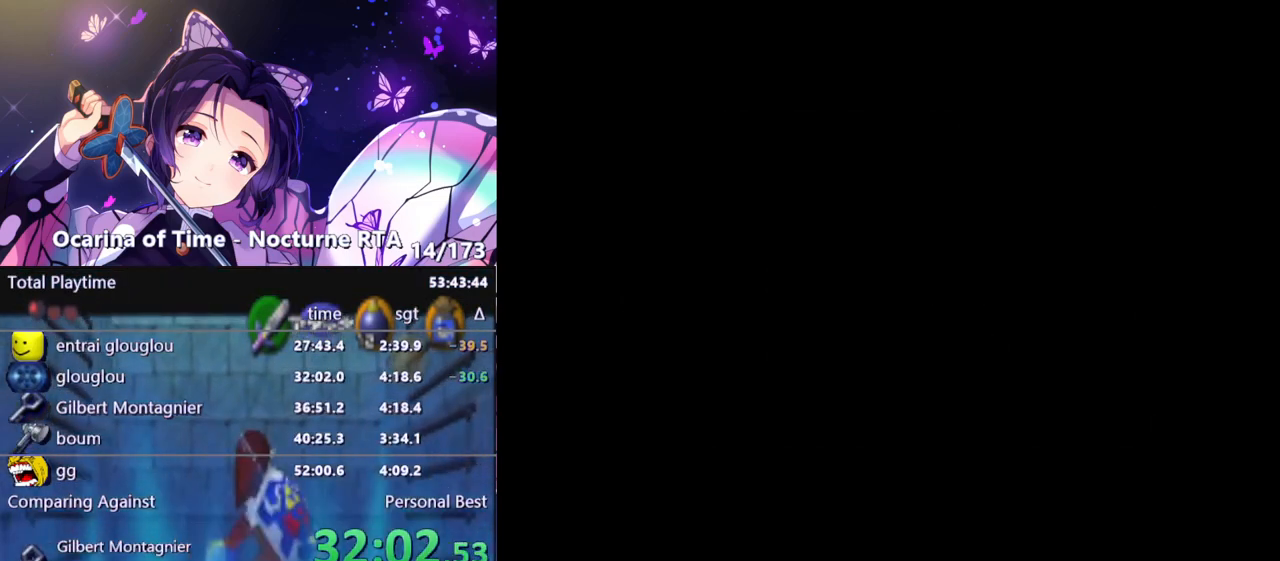
{"buttons": [], "left_stick": "up", "right_stick": "center", "events": [[433, "left_stick", "up"]]}
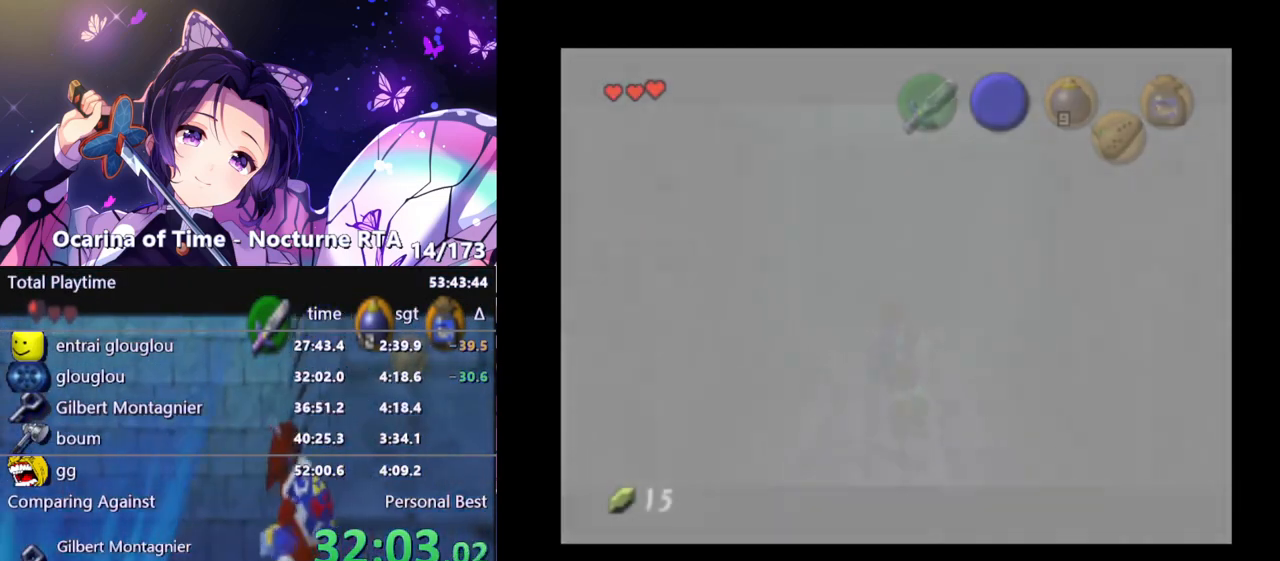
{"buttons": [], "left_stick": "up", "right_stick": "center", "events": [[17, "B", "down"], [100, "B", "up"], [183, "B", "down"], [233, "B", "up"], [300, "B", "down"], [350, "B", "up"], [400, "B", "down"], [450, "B", "up"]]}
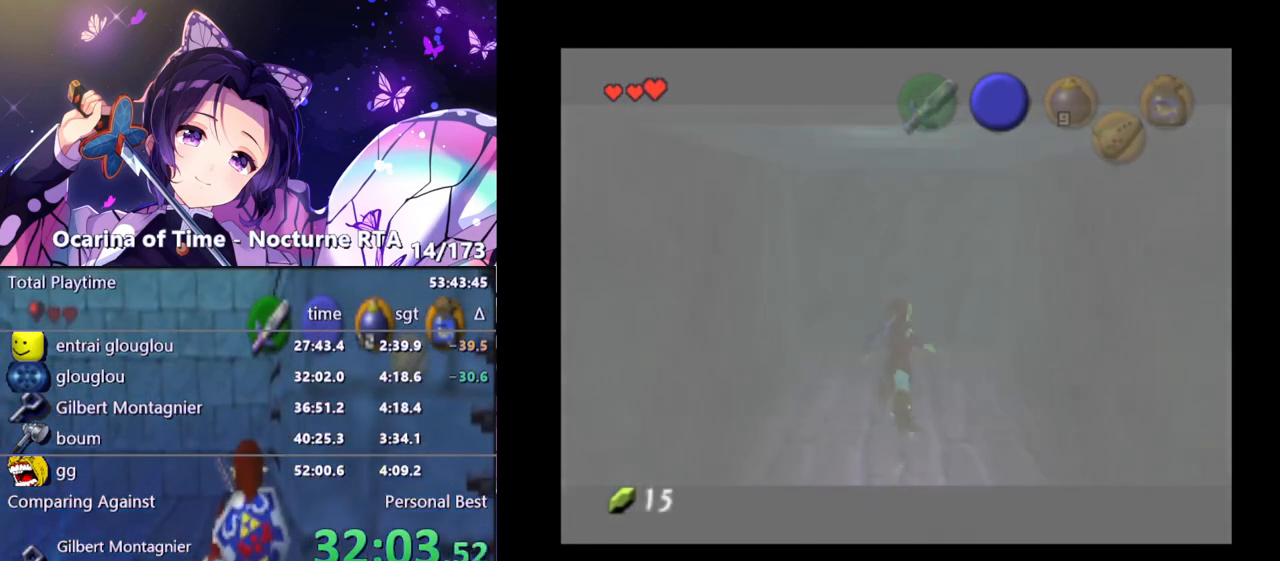
{"buttons": ["B"], "left_stick": "up", "right_stick": "center", "events": [[17, "B", "down"], [83, "B", "up"], [133, "B", "down"], [183, "B", "up"], [250, "B", "down"], [300, "B", "up"], [367, "B", "down"], [433, "B", "up"], [483, "B", "down"]]}
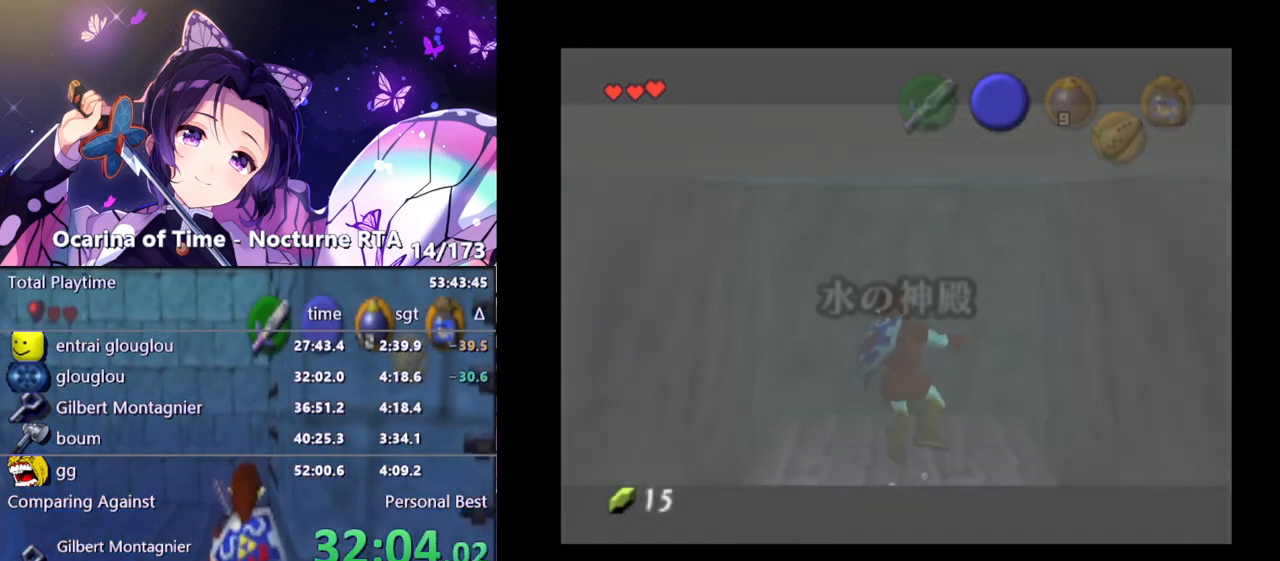
{"buttons": ["B"], "left_stick": "up", "right_stick": "center", "events": [[50, "B", "up"], [100, "B", "down"], [150, "B", "up"], [217, "B", "down"], [267, "B", "up"], [350, "B", "down"], [383, "B", "up"], [450, "B", "down"]]}
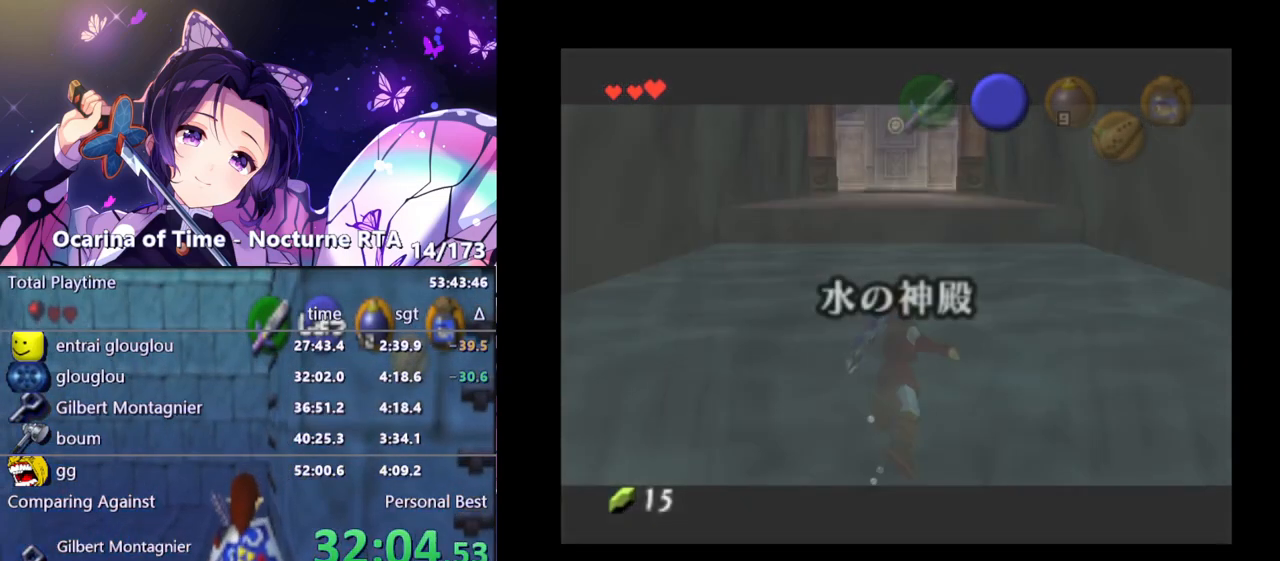
{"buttons": [], "left_stick": "up", "right_stick": "center", "events": [[17, "B", "up"], [67, "B", "down"], [117, "B", "up"]]}
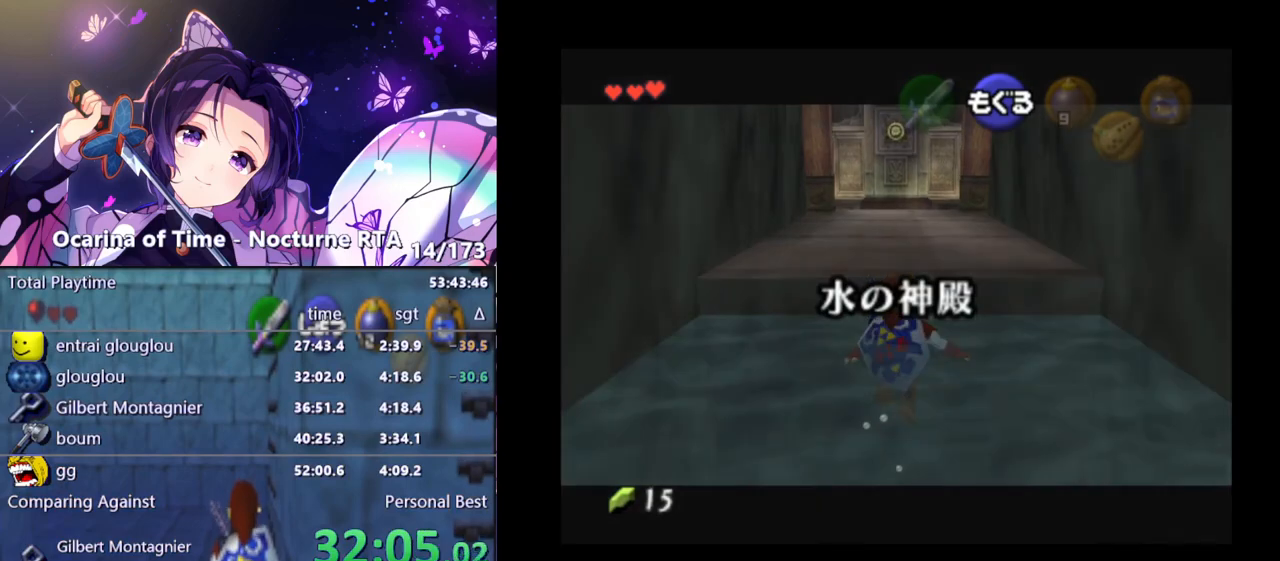
{"buttons": [], "left_stick": "up", "right_stick": "center", "events": []}
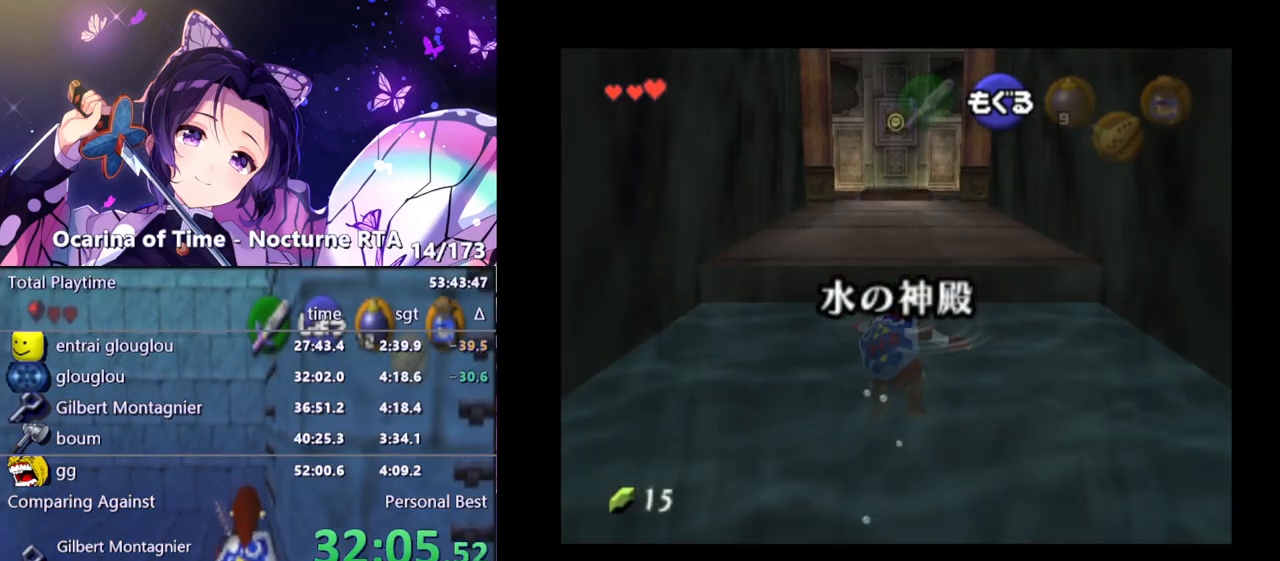
{"buttons": [], "left_stick": "up", "right_stick": "center", "events": []}
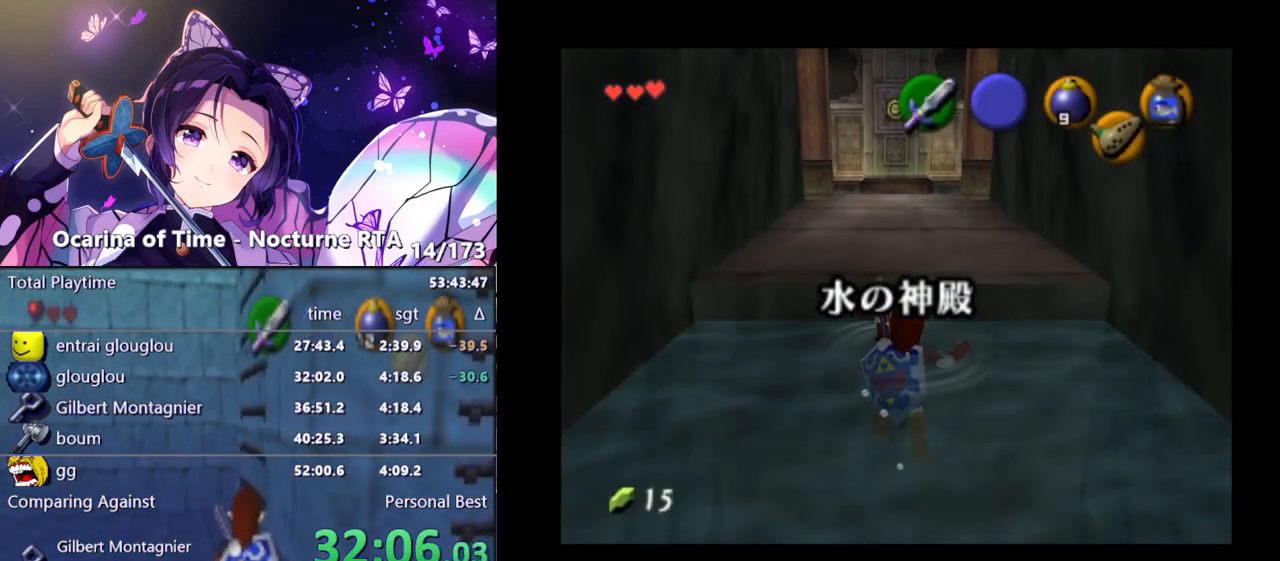
{"buttons": [], "left_stick": "center", "right_stick": "center", "events": [[317, "left_stick", "center"]]}
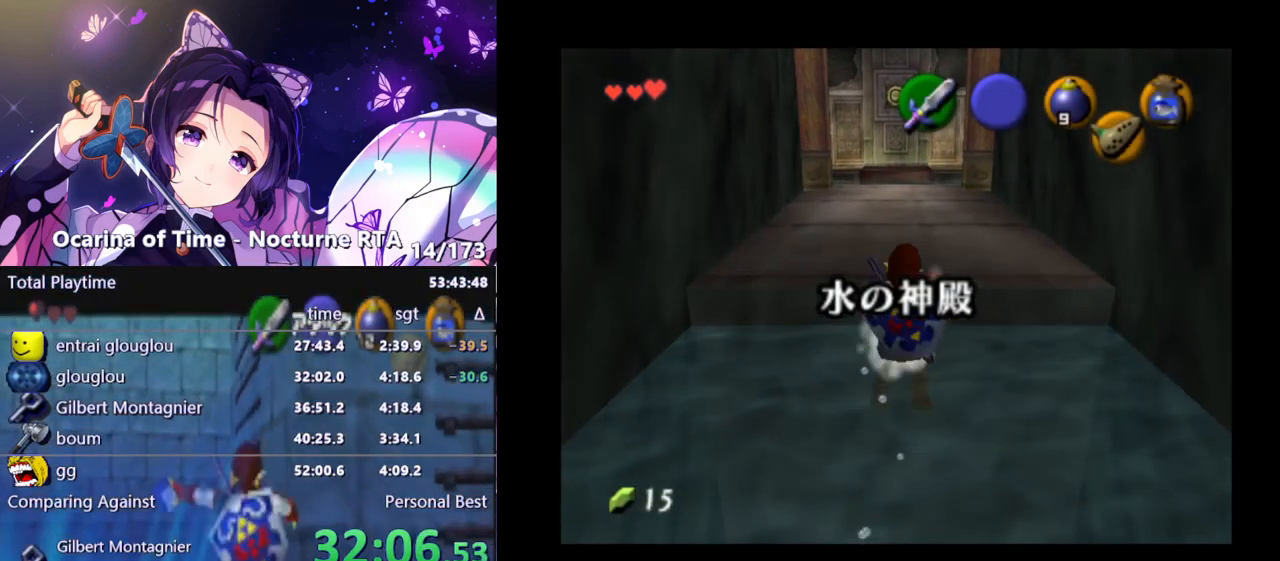
{"buttons": ["Z"], "left_stick": "center", "right_stick": "center", "events": [[300, "Z", "down"], [417, "Z", "up"], [500, "Z", "down"]]}
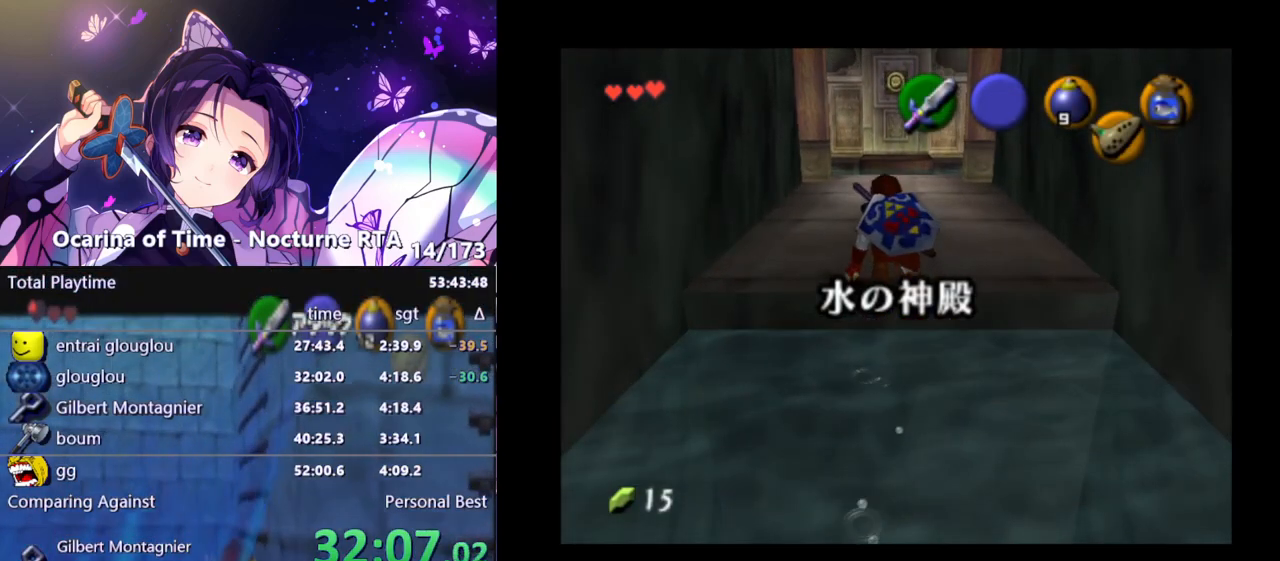
{"buttons": [], "left_stick": "center", "right_stick": "center", "events": [[50, "Z", "up"], [150, "Z", "down"], [217, "Z", "up"], [333, "Z", "down"], [400, "Z", "up"]]}